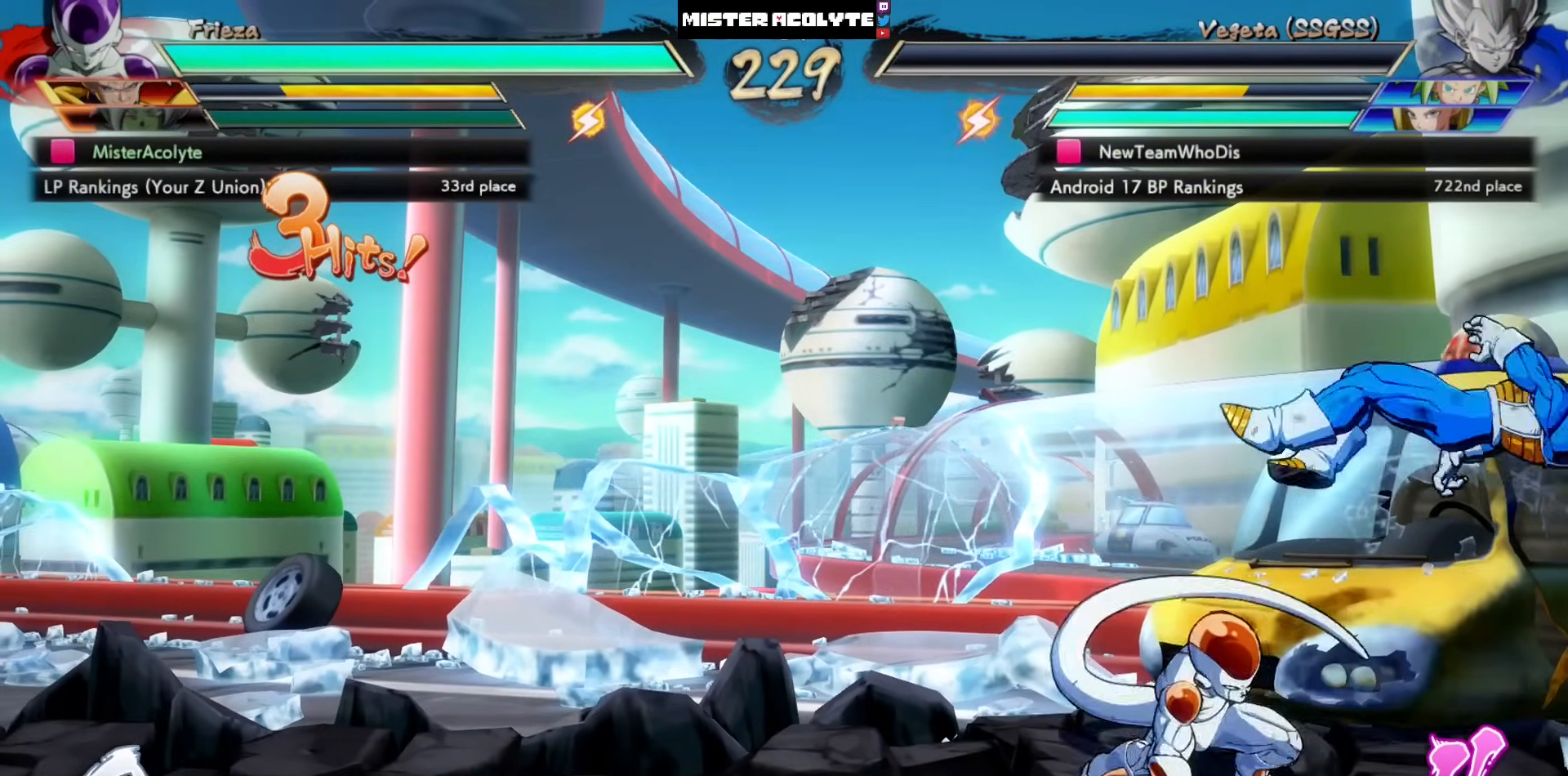
Gameplay with a controller (PlayStation layout); each line is a JSON object with the inputs held at the frame after it. "events" lists button and stick changes between this image and that frame as [ms after this image, input, new state], when the widget could be followed in between. Not read: DPAD_DOWN DPAD_RIGHT DPAD_UP L1 L2 R3 SELECT START right_stick.
{"buttons": [], "left_stick": "center", "events": []}
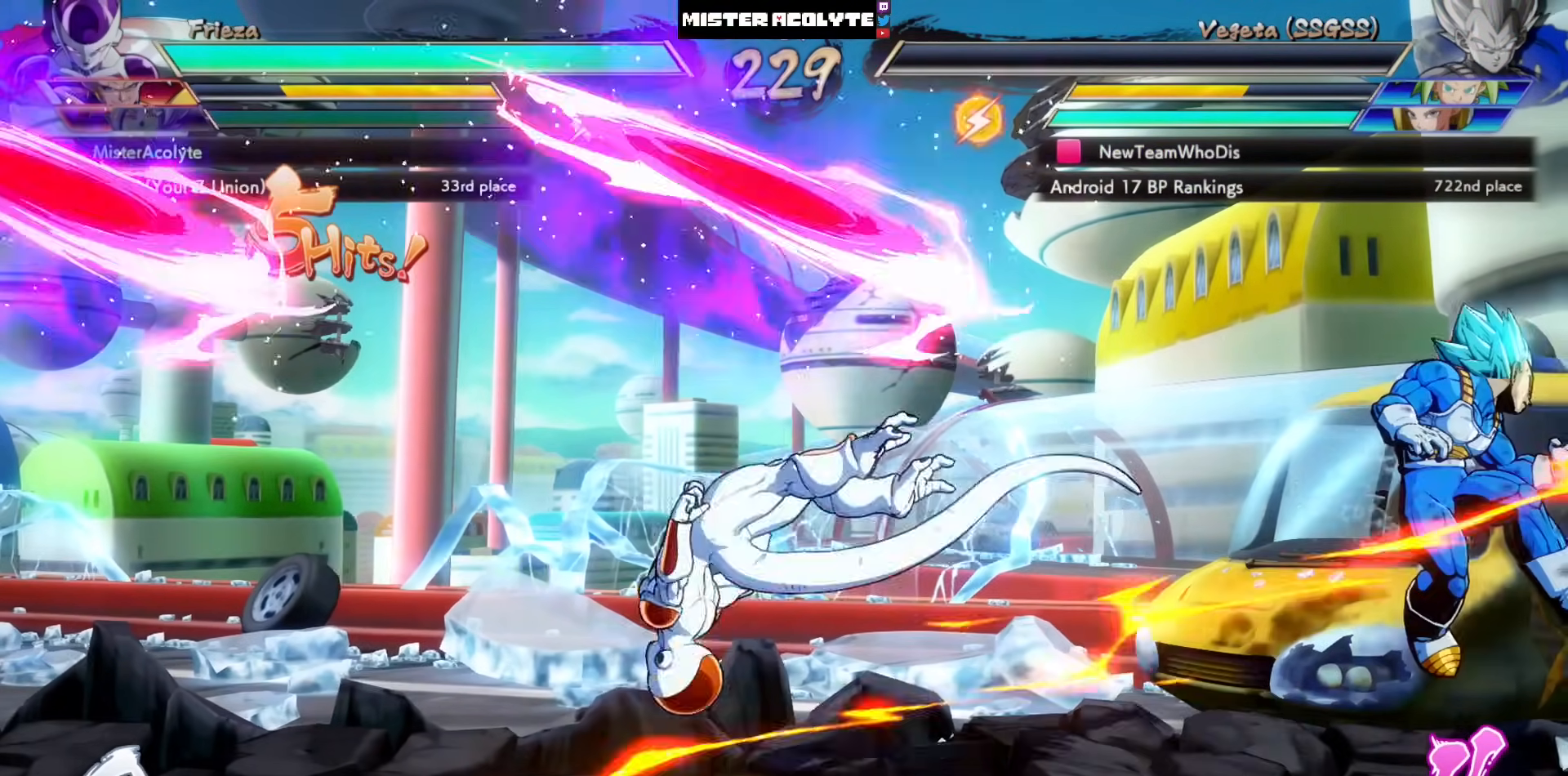
{"buttons": [], "left_stick": "center", "events": []}
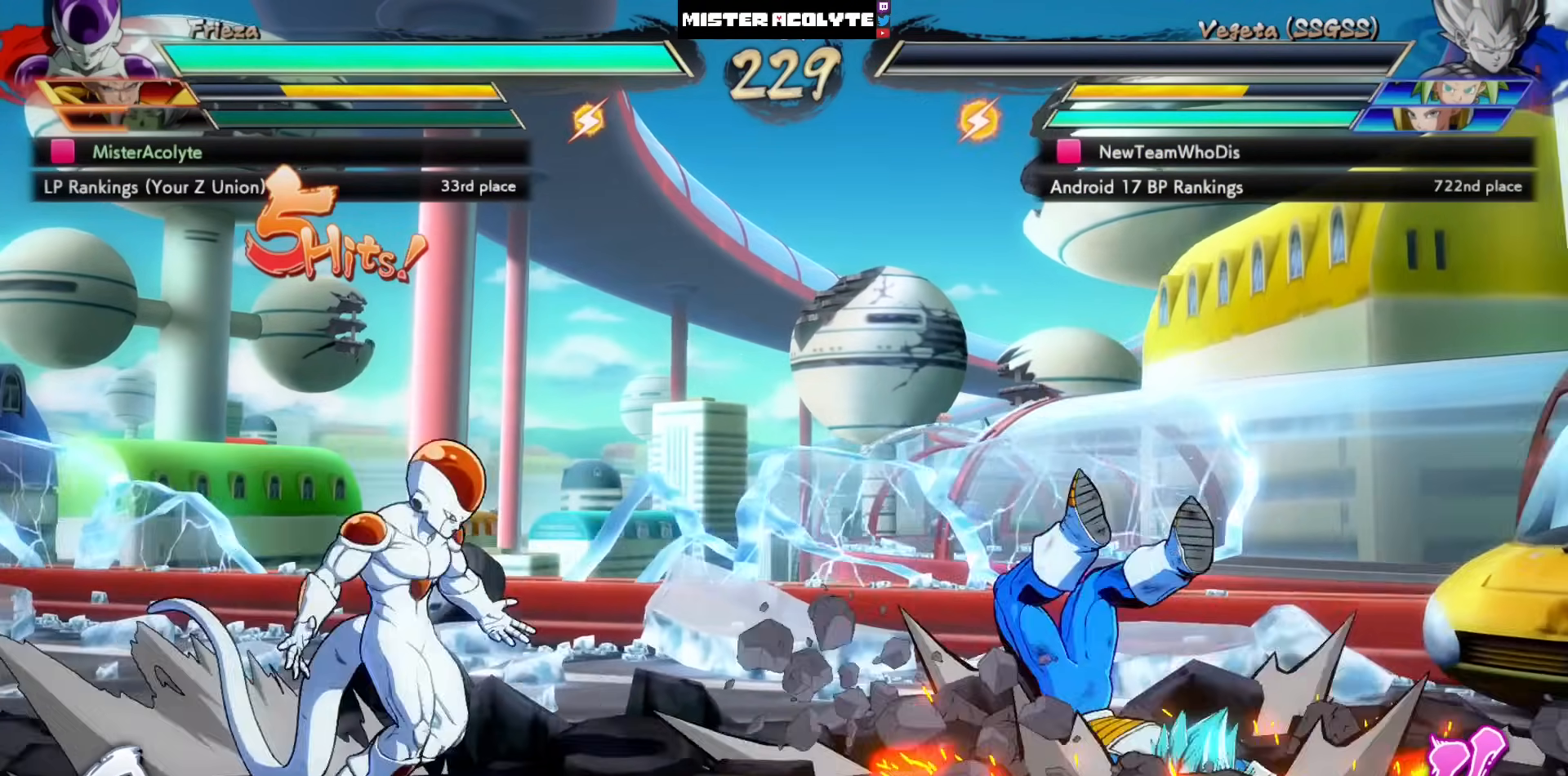
{"buttons": [], "left_stick": "center", "events": []}
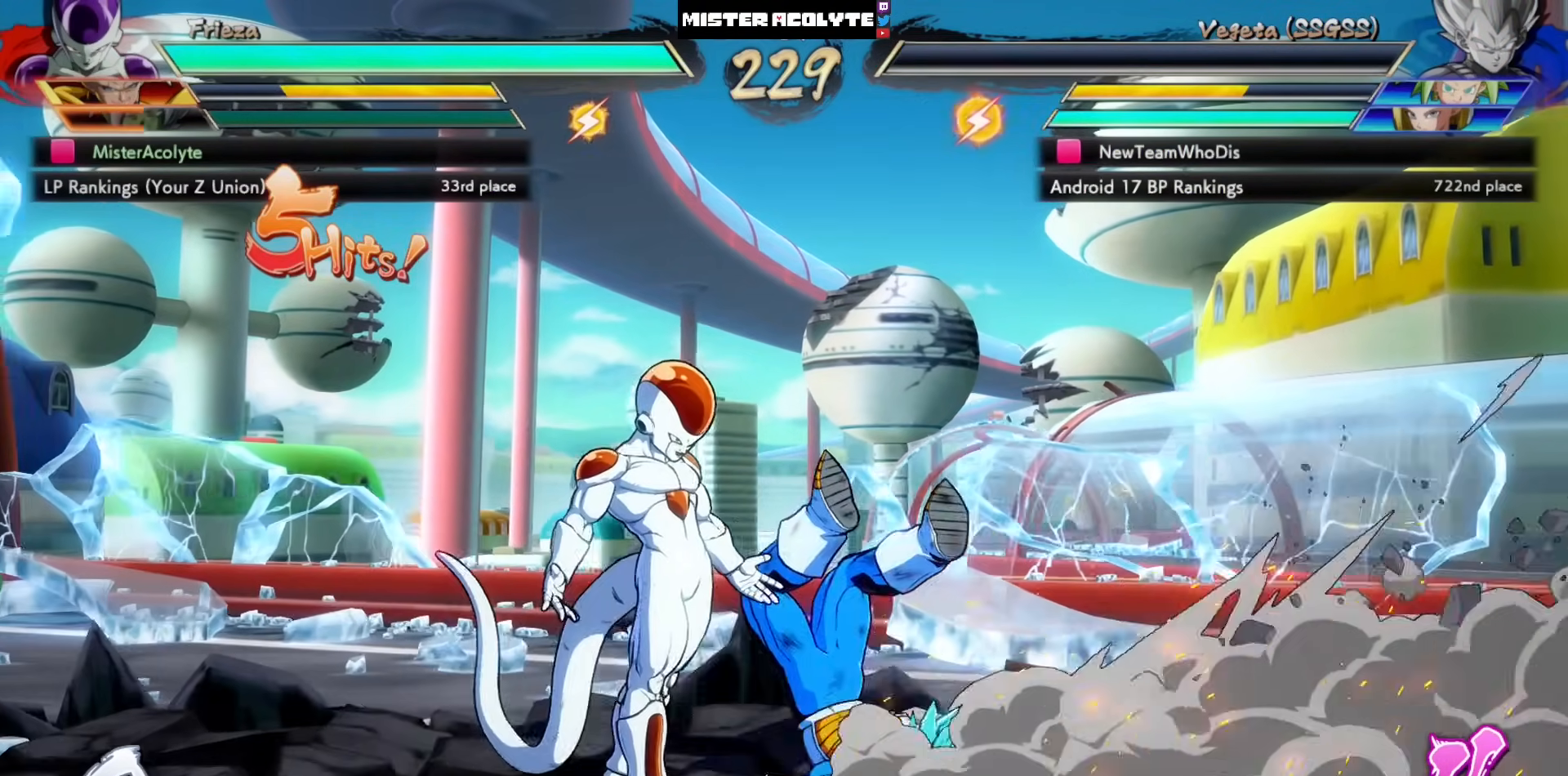
{"buttons": [], "left_stick": "center", "events": []}
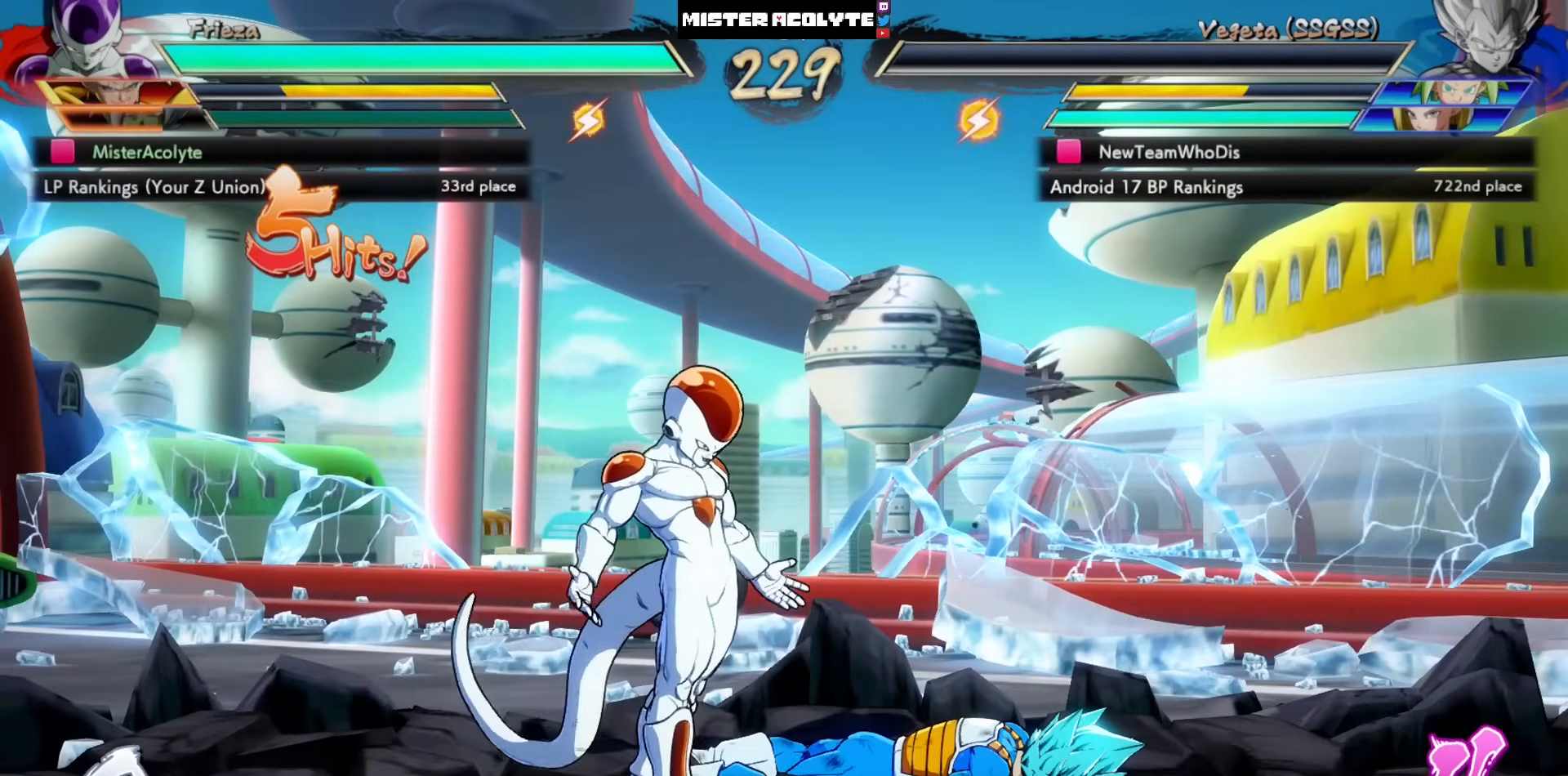
{"buttons": [], "left_stick": "center", "events": []}
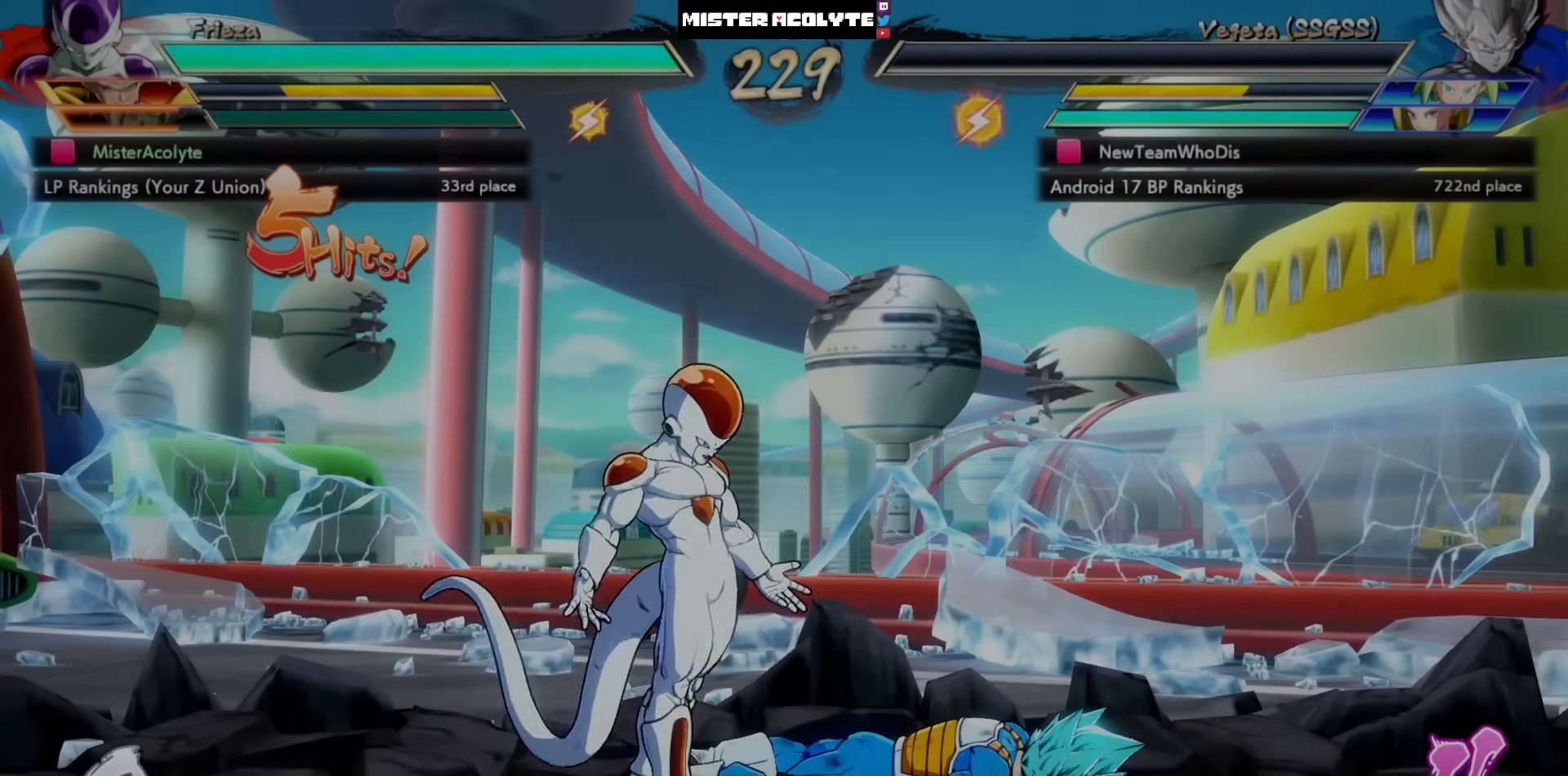
{"buttons": [], "left_stick": "center", "events": []}
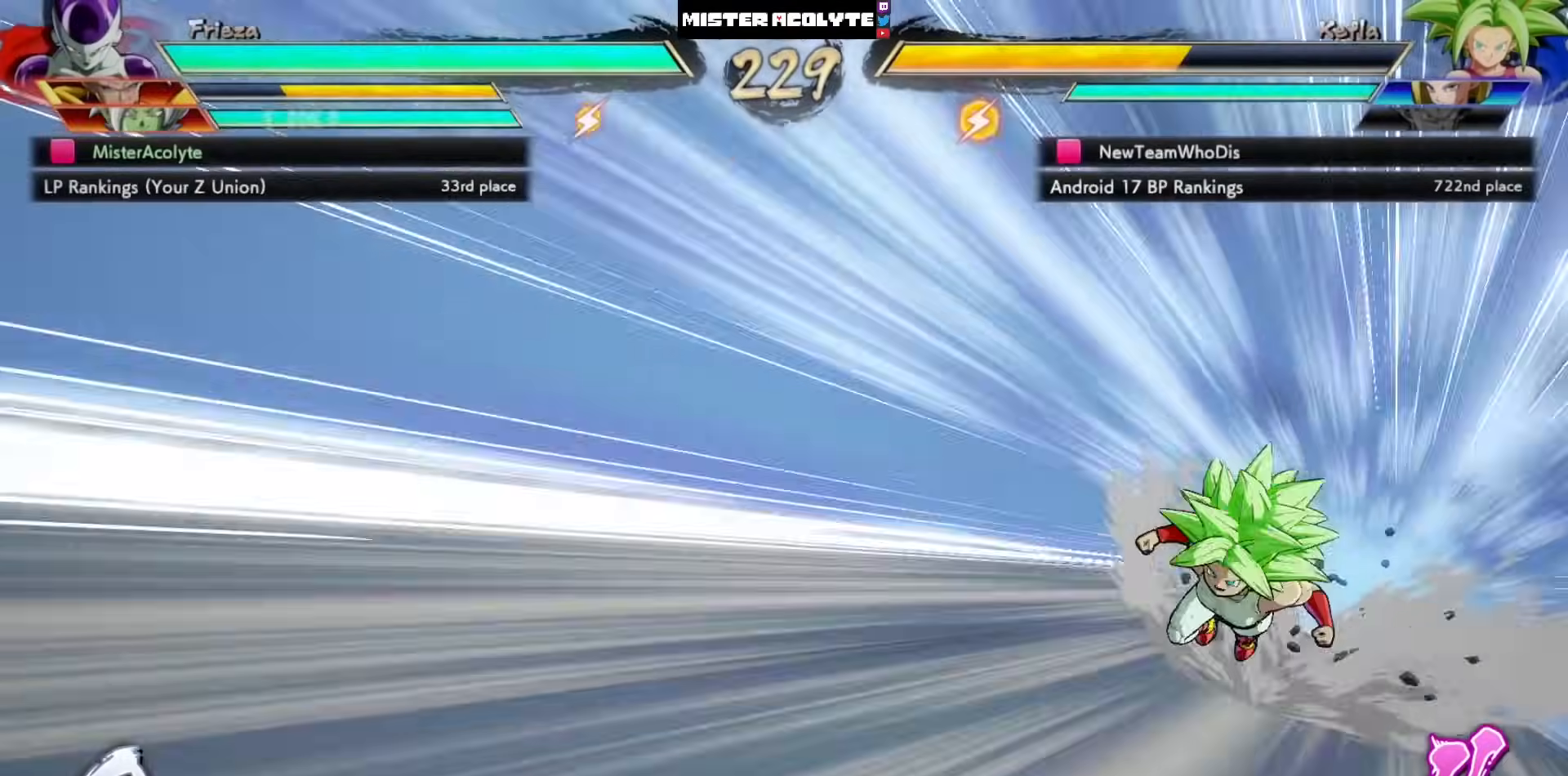
{"buttons": [], "left_stick": "center", "events": []}
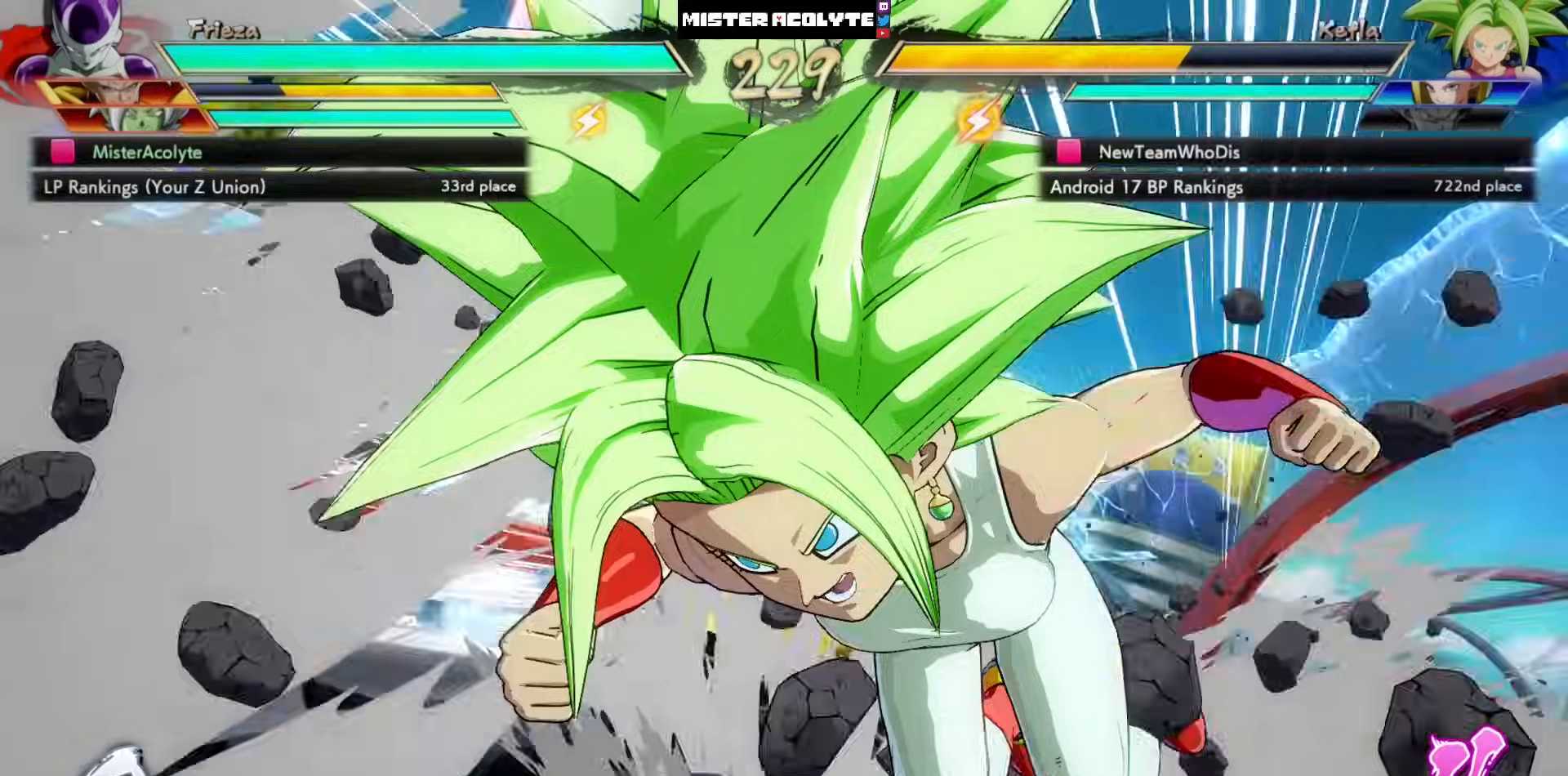
{"buttons": [], "left_stick": "center", "events": []}
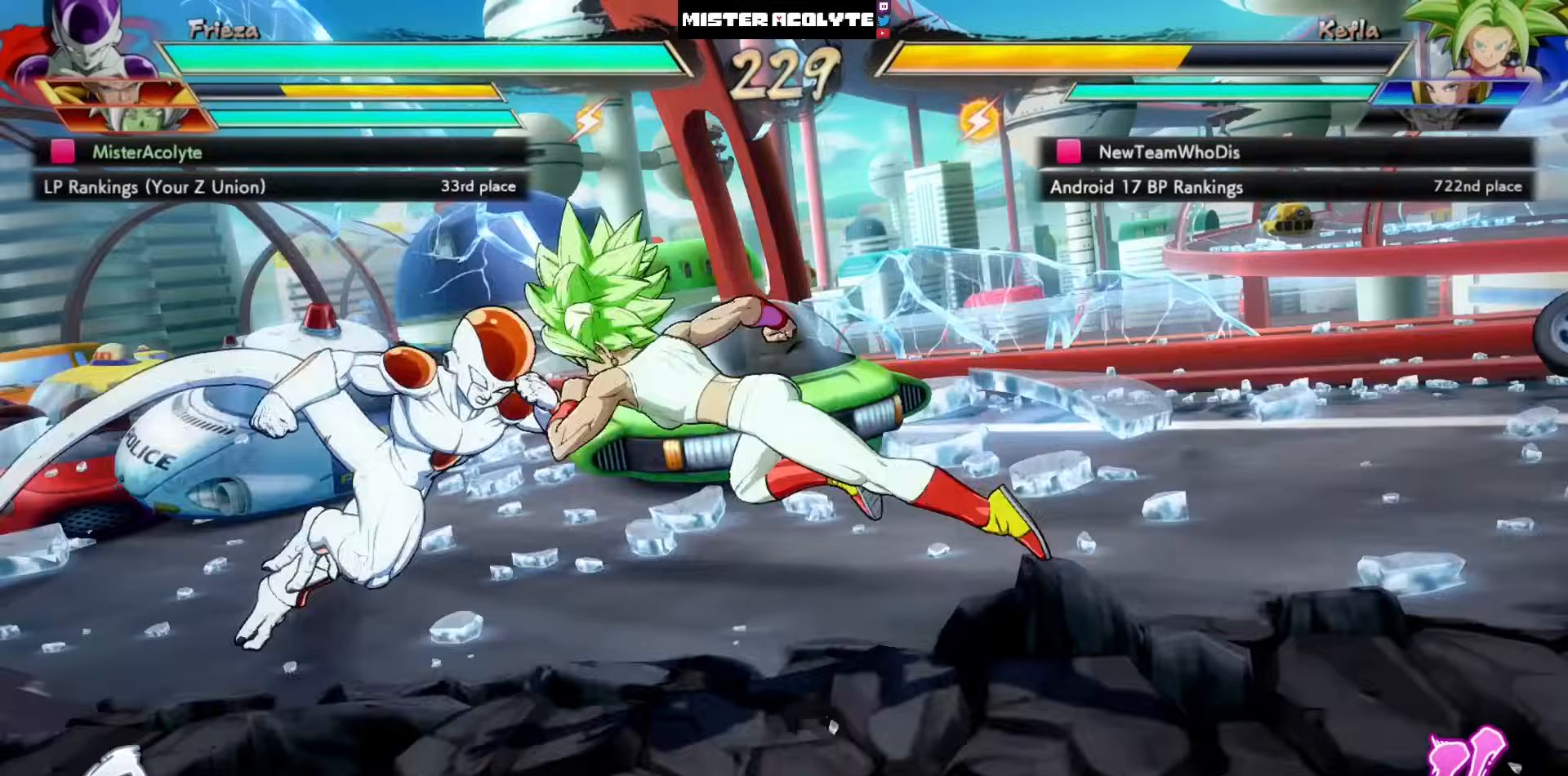
{"buttons": ["SQUARE"], "left_stick": "center", "events": [[200, "SQUARE", "down"], [400, "SQUARE", "up"], [467, "SQUARE", "down"]]}
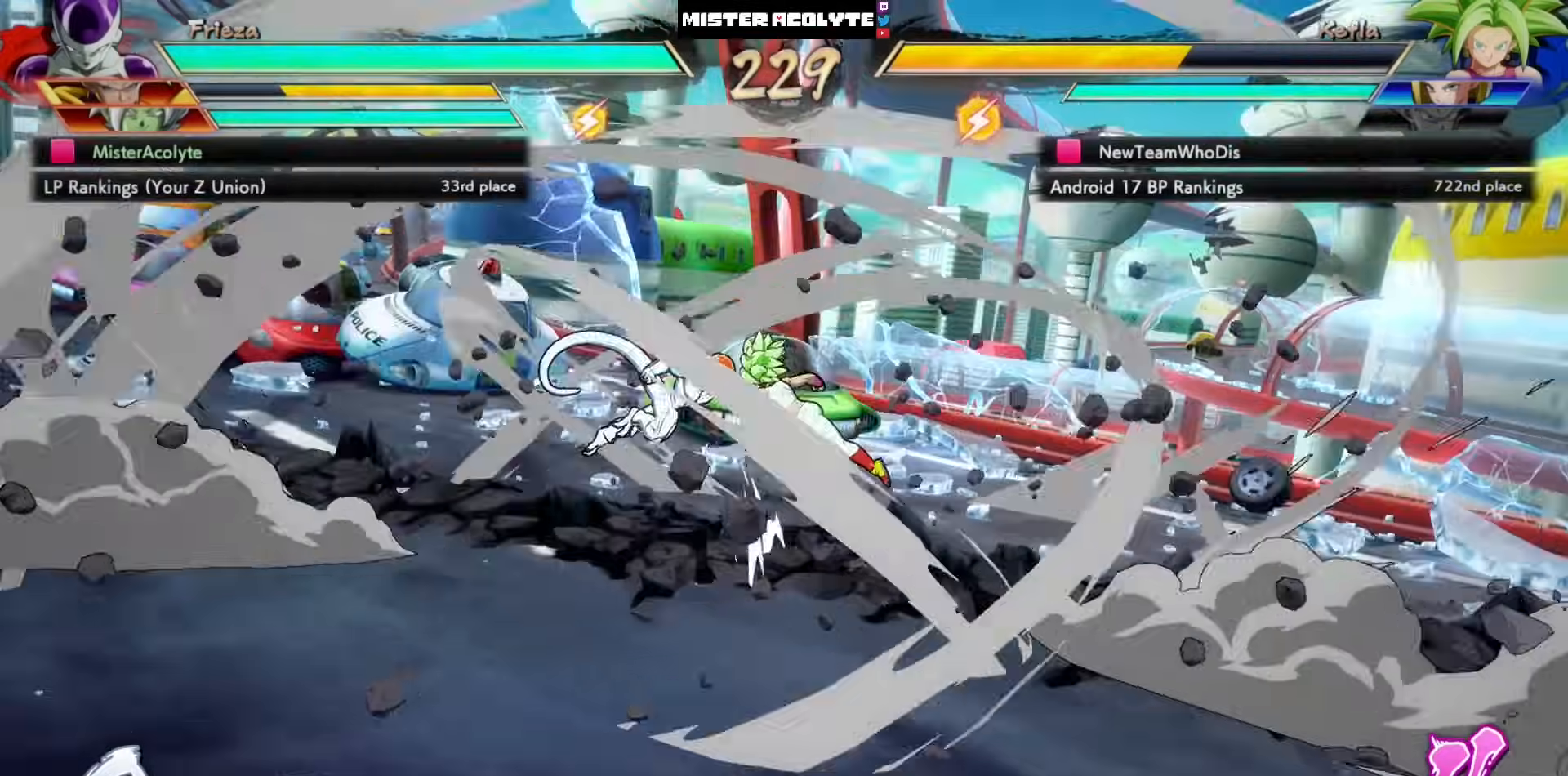
{"buttons": ["SQUARE"], "left_stick": "center", "events": [[100, "SQUARE", "up"], [200, "SQUARE", "down"], [333, "SQUARE", "up"], [400, "SQUARE", "down"]]}
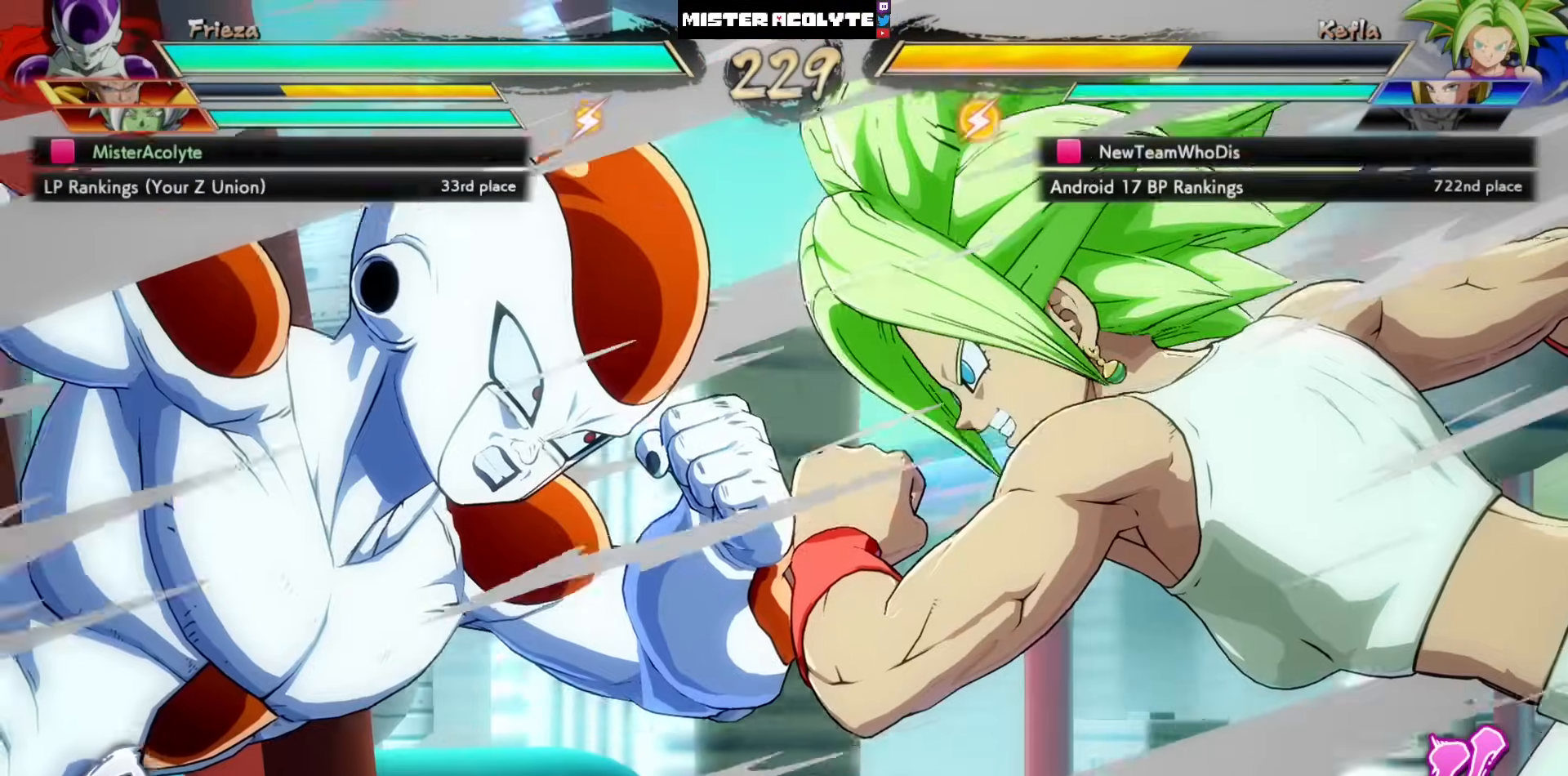
{"buttons": ["SQUARE"], "left_stick": "center", "events": [[33, "SQUARE", "up"], [133, "SQUARE", "down"], [200, "SQUARE", "up"], [267, "SQUARE", "down"], [367, "SQUARE", "up"], [433, "SQUARE", "down"]]}
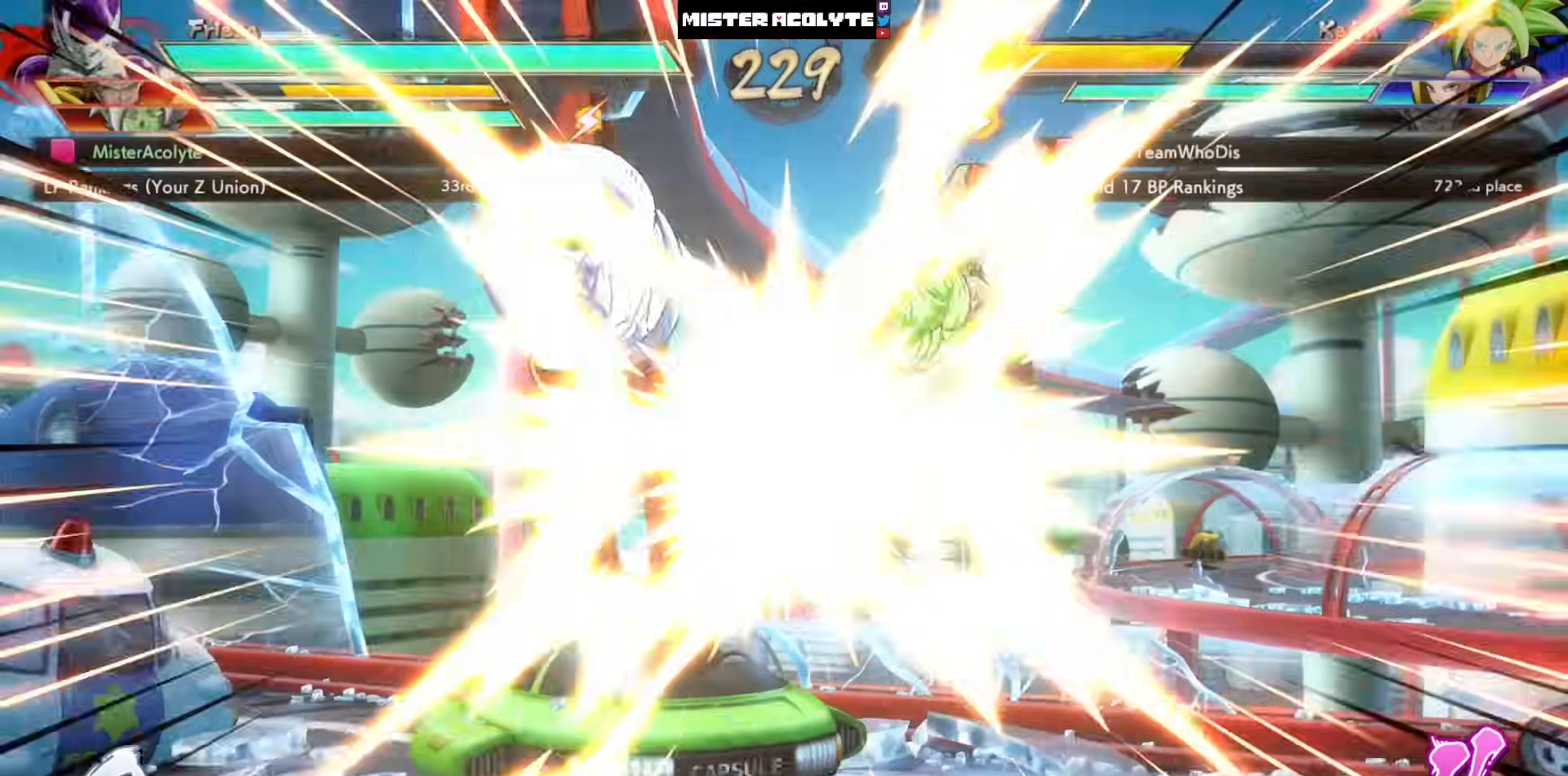
{"buttons": ["SQUARE"], "left_stick": "center", "events": [[33, "SQUARE", "up"], [133, "SQUARE", "down"], [233, "SQUARE", "up"], [267, "SQUARE", "down"], [333, "SQUARE", "up"], [433, "SQUARE", "down"]]}
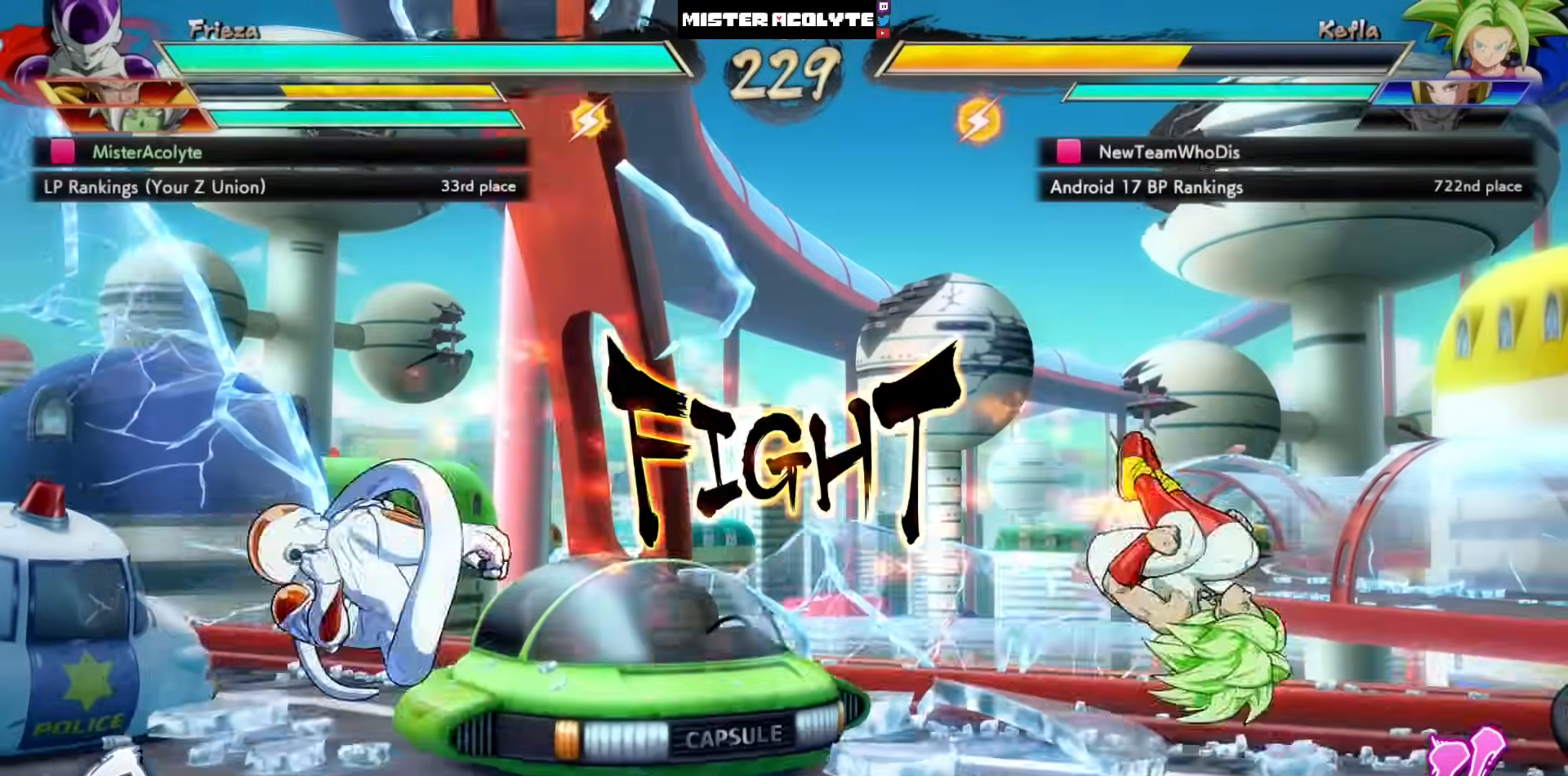
{"buttons": ["SQUARE"], "left_stick": "center", "events": [[133, "SQUARE", "up"], [333, "L3", "down"], [333, "SQUARE", "down"], [333, "left_stick", "down"], [367, "SQUARE", "up"], [433, "L3", "up"], [433, "SQUARE", "down"], [433, "left_stick", "center"]]}
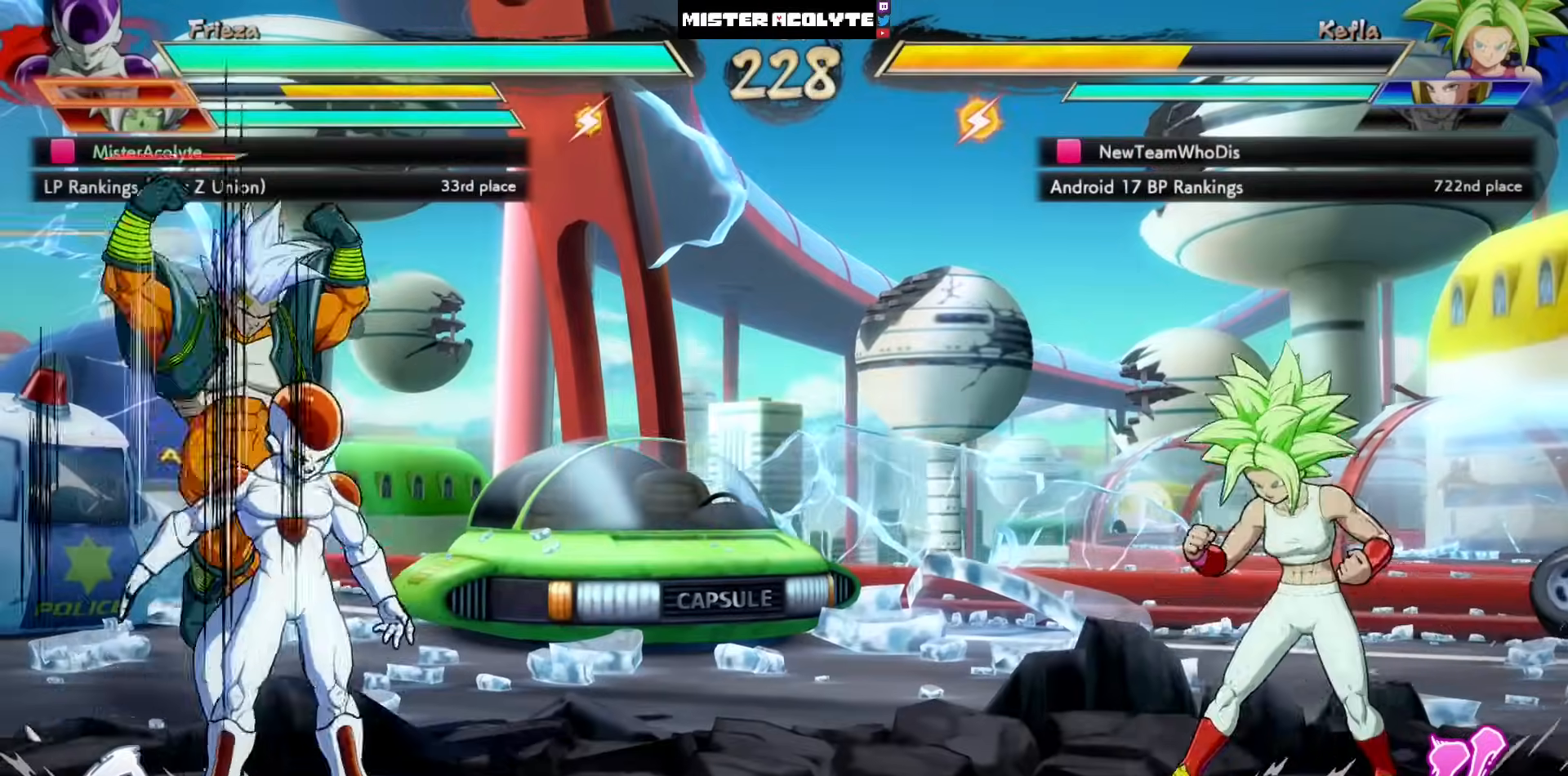
{"buttons": ["DPAD_LEFT"], "left_stick": "center", "events": [[33, "DPAD_LEFT", "down"], [33, "SQUARE", "up"], [300, "DPAD_LEFT", "up"], [500, "DPAD_LEFT", "down"]]}
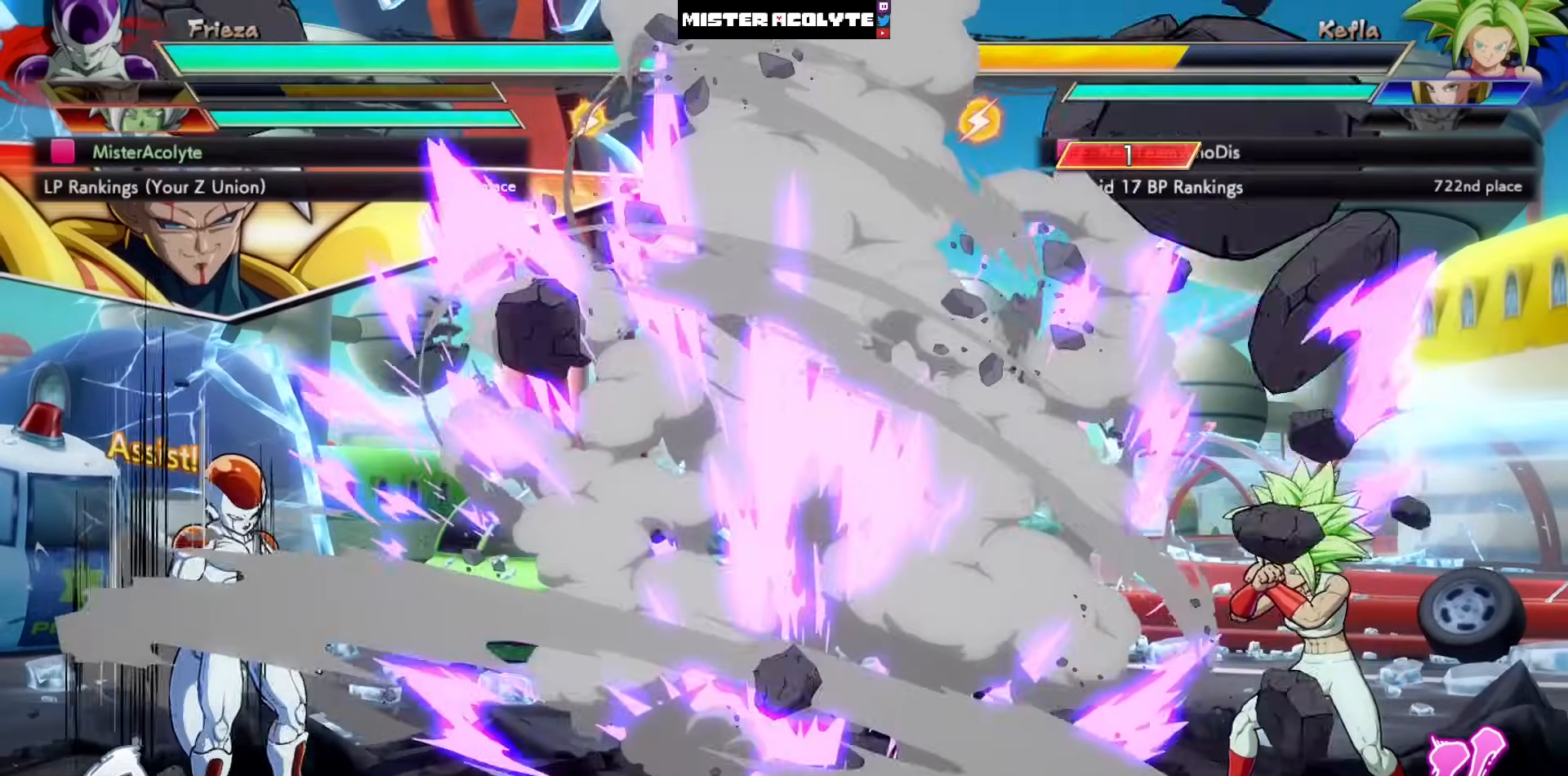
{"buttons": [], "left_stick": "center", "events": [[33, "CROSS", "down"], [100, "CROSS", "up"], [167, "CROSS", "down"], [167, "DPAD_LEFT", "up"], [367, "CROSS", "up"]]}
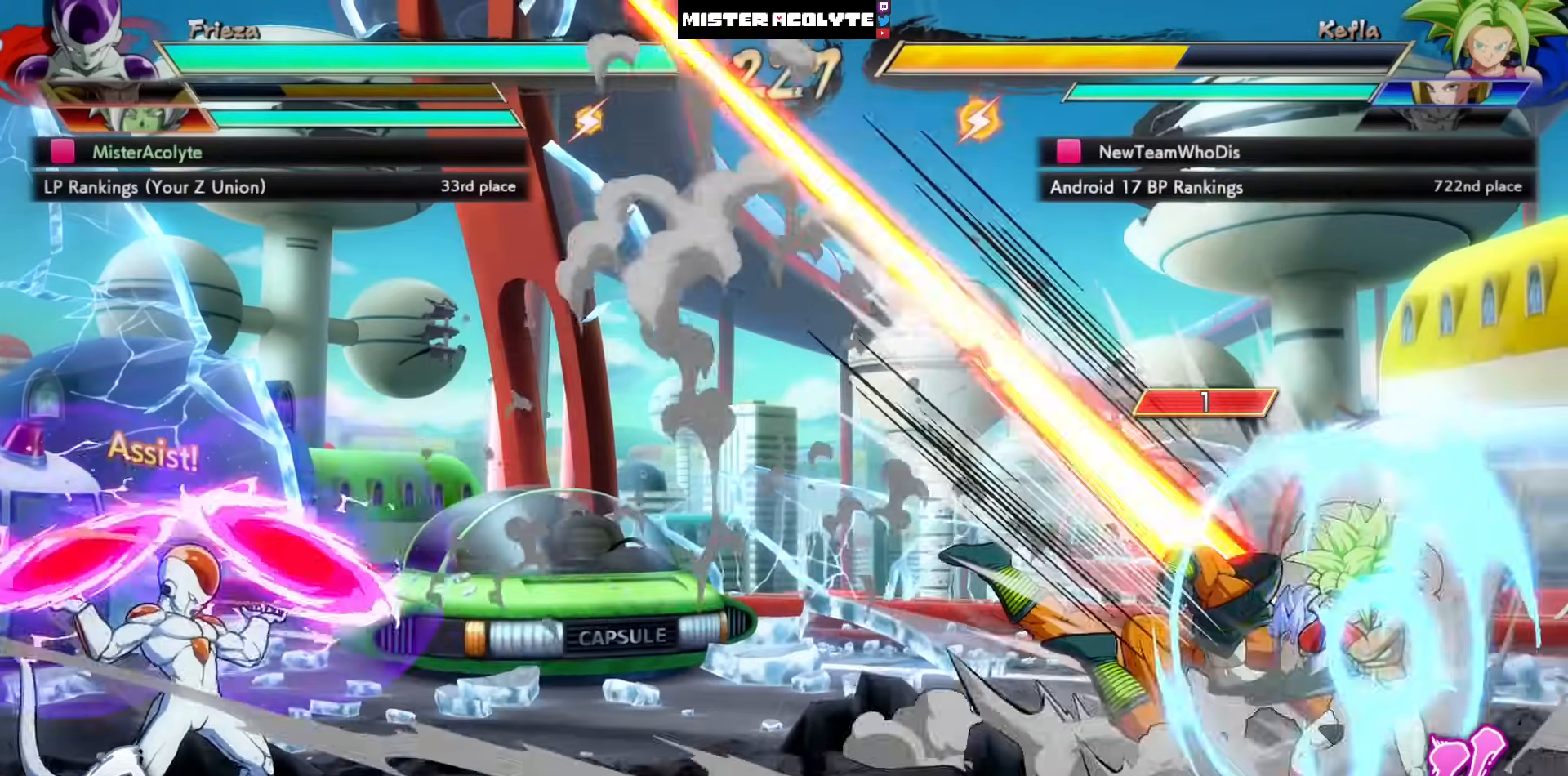
{"buttons": [], "left_stick": "center", "events": []}
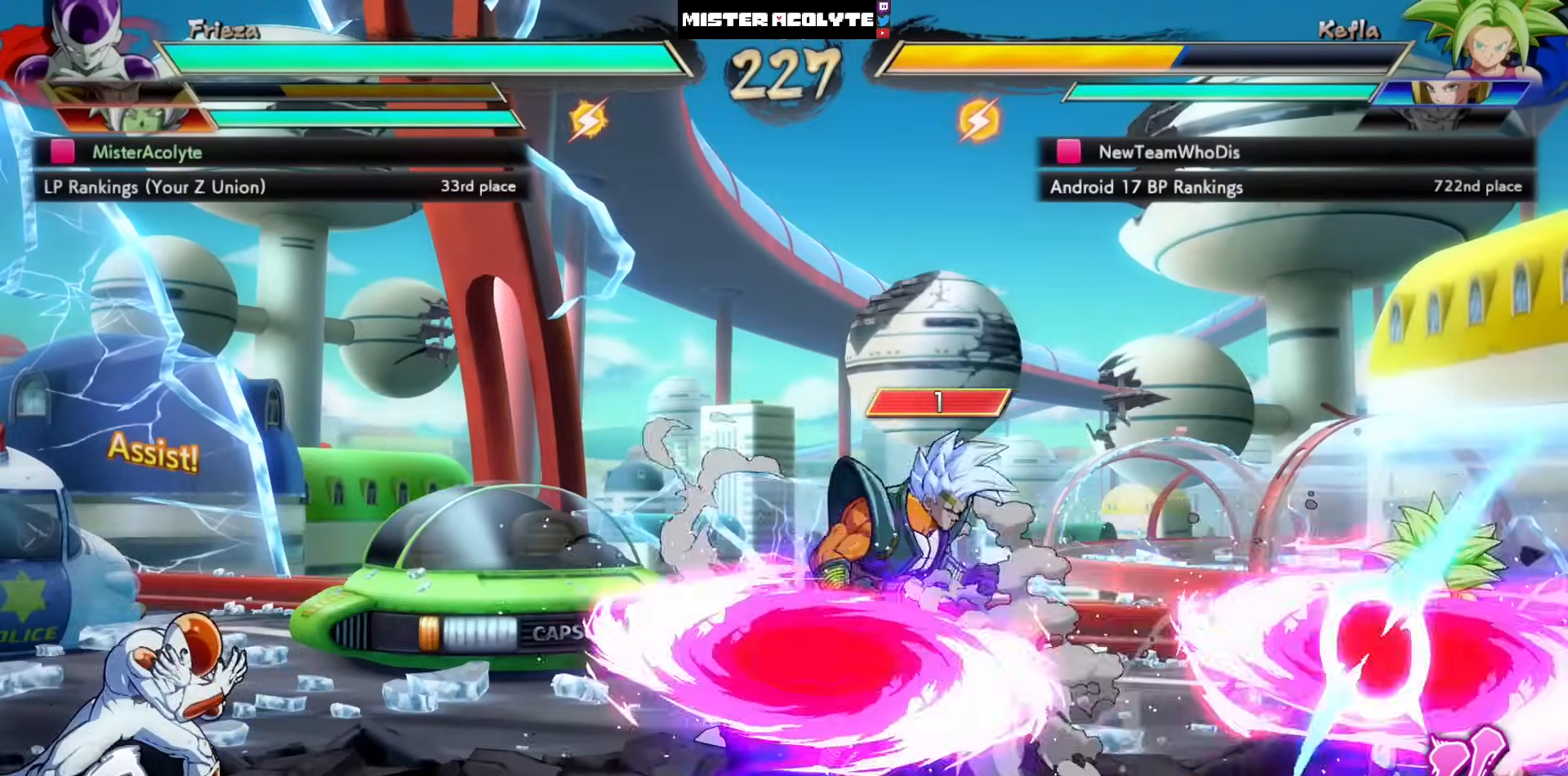
{"buttons": [], "left_stick": "center", "events": [[100, "CROSS", "down"], [400, "CROSS", "up"]]}
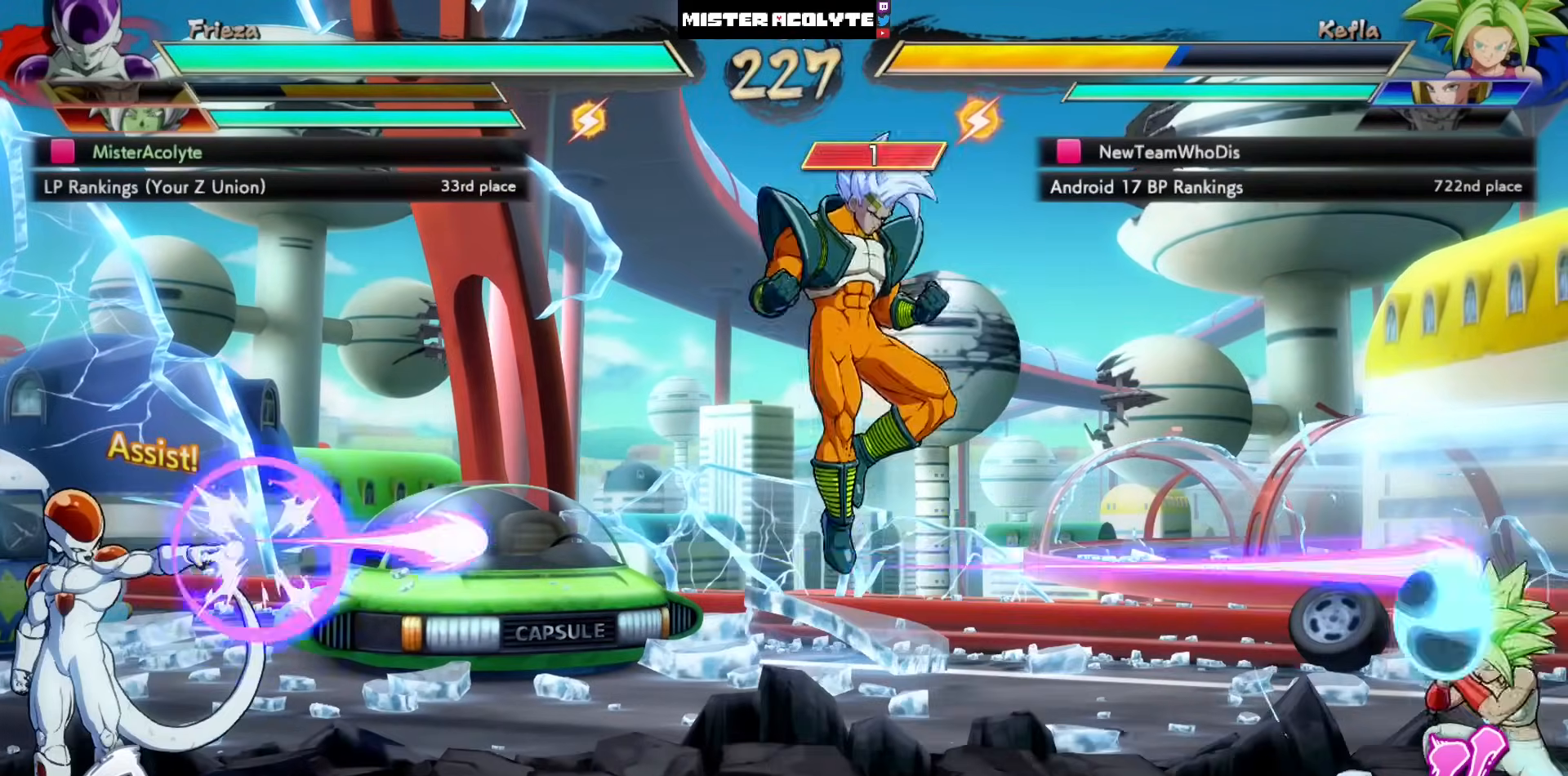
{"buttons": [], "left_stick": "center", "events": []}
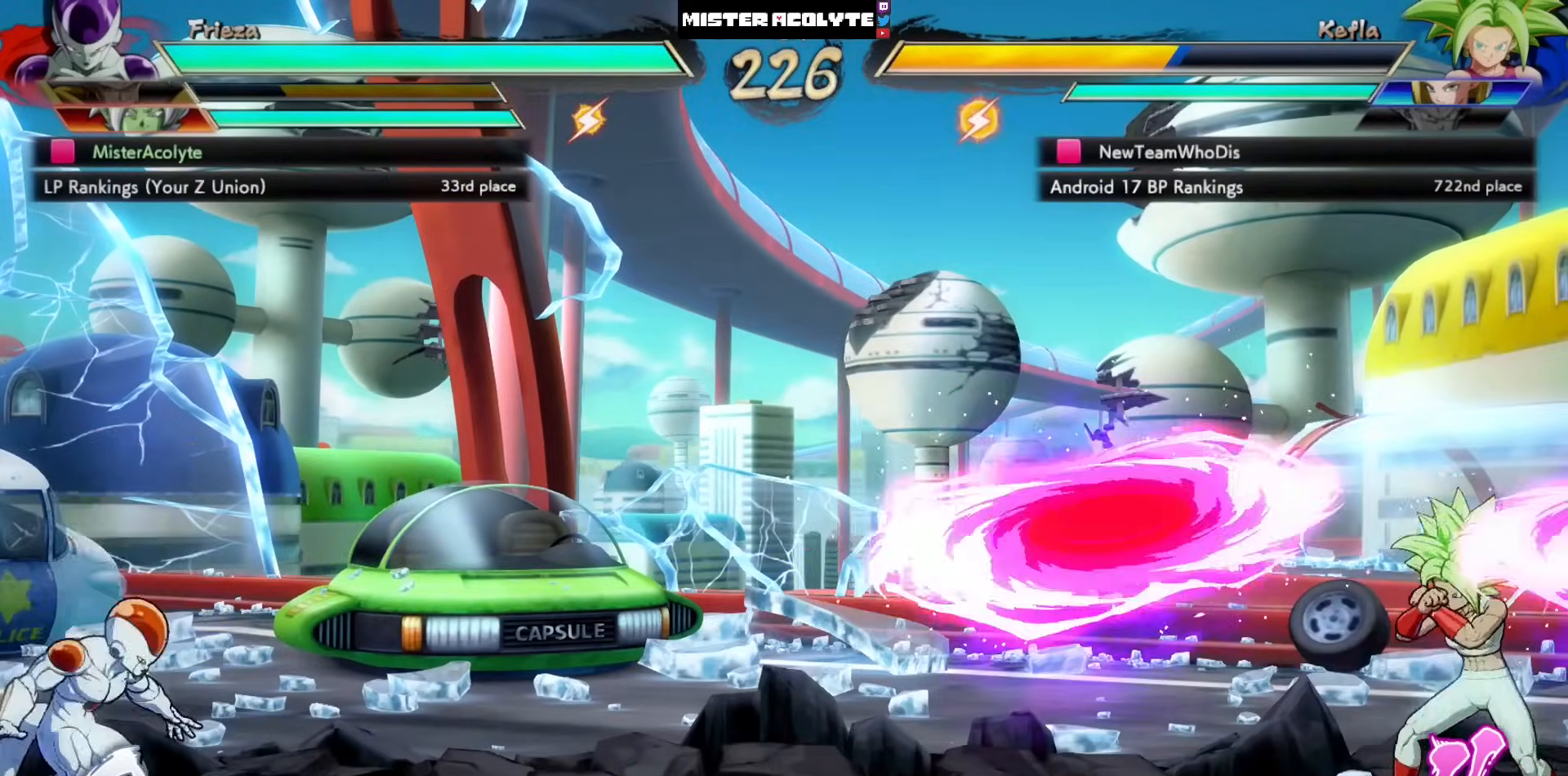
{"buttons": ["DPAD_LEFT"], "left_stick": "center", "events": [[233, "CROSS", "down"], [333, "CROSS", "up"], [333, "DPAD_LEFT", "down"]]}
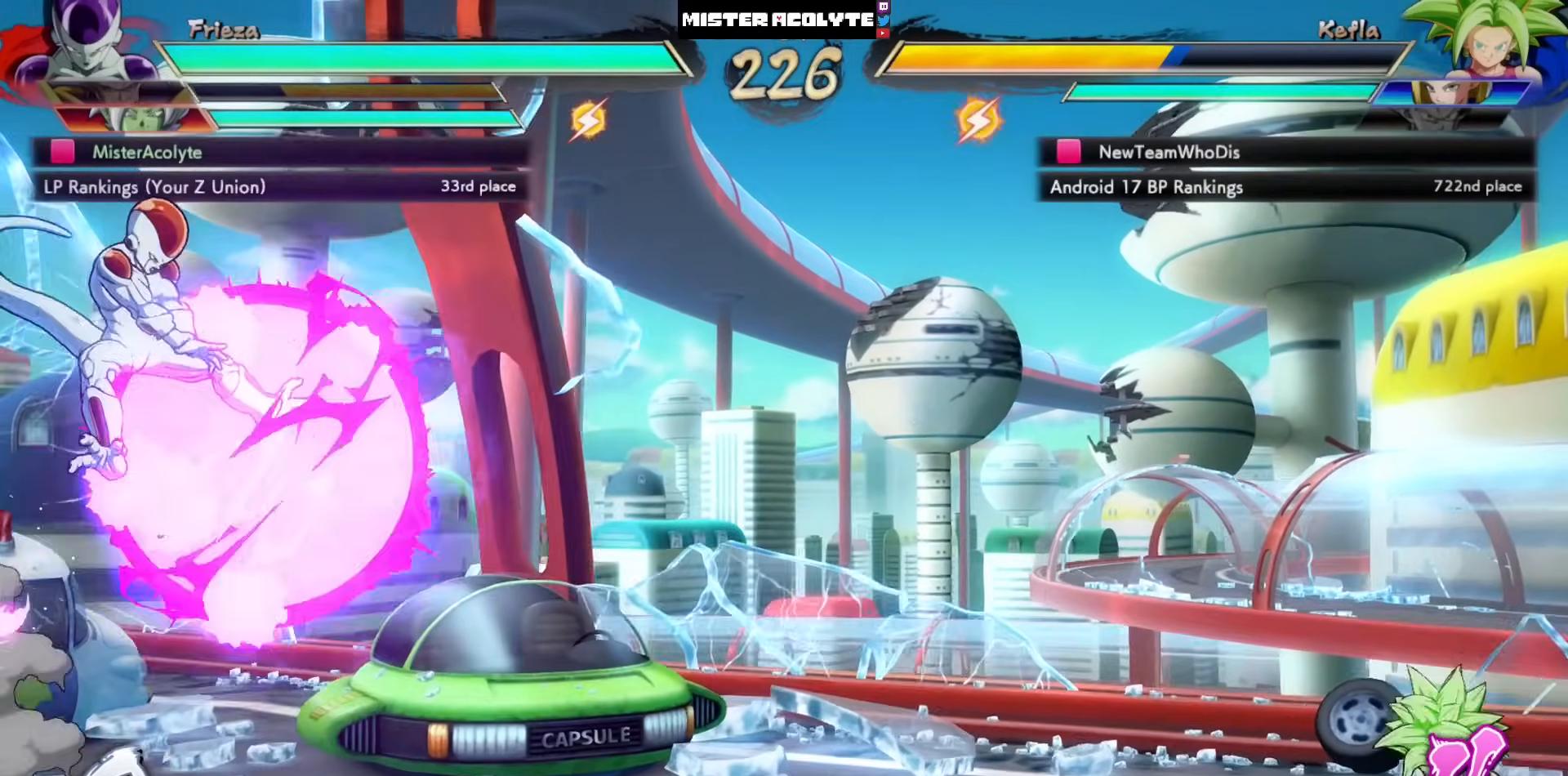
{"buttons": [], "left_stick": "center", "events": [[333, "DPAD_LEFT", "up"]]}
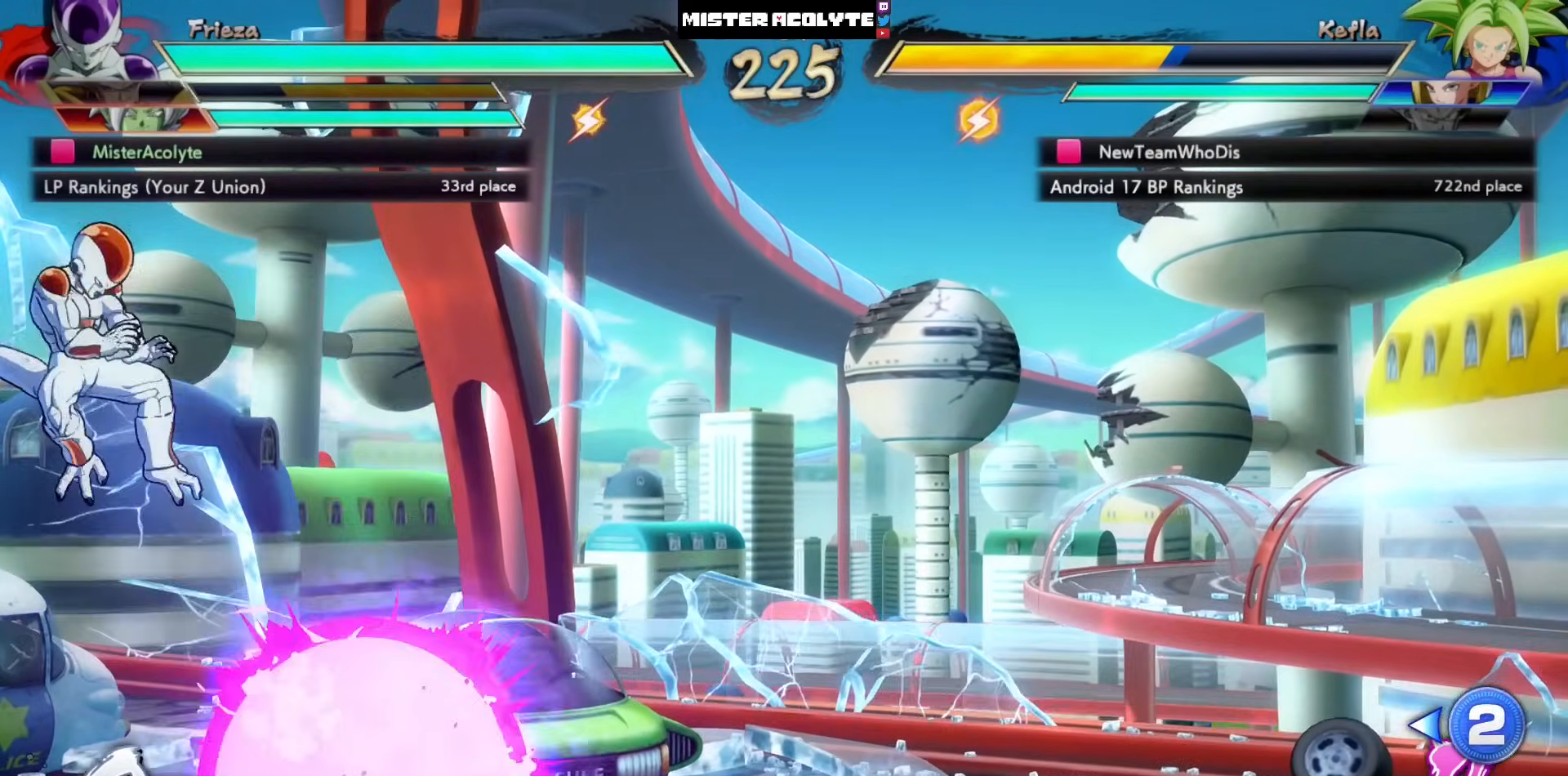
{"buttons": ["DPAD_LEFT"], "left_stick": "center", "events": [[167, "CROSS", "down"], [200, "DPAD_LEFT", "down"], [233, "CROSS", "up"]]}
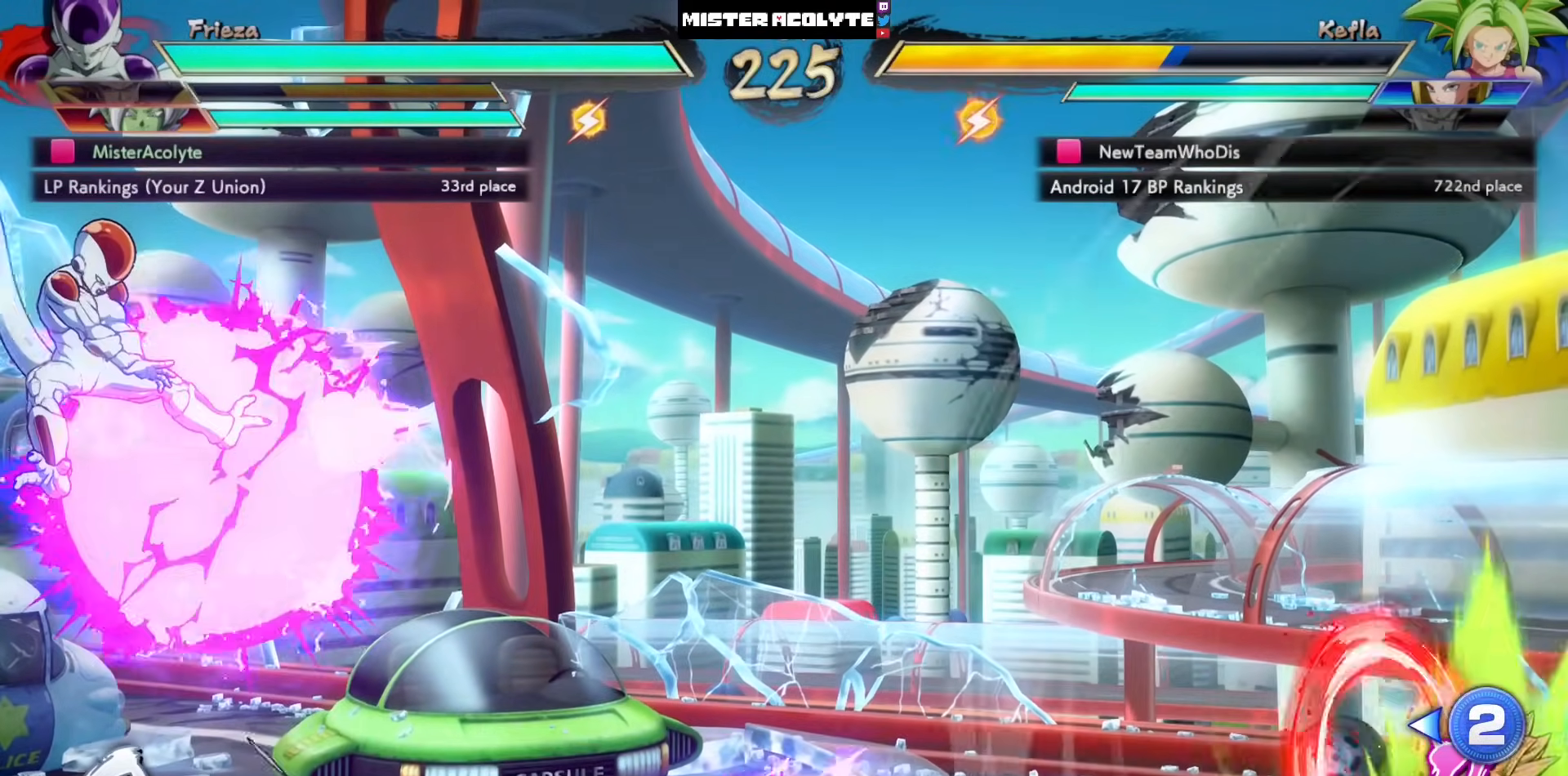
{"buttons": [], "left_stick": "center", "events": [[467, "DPAD_LEFT", "up"]]}
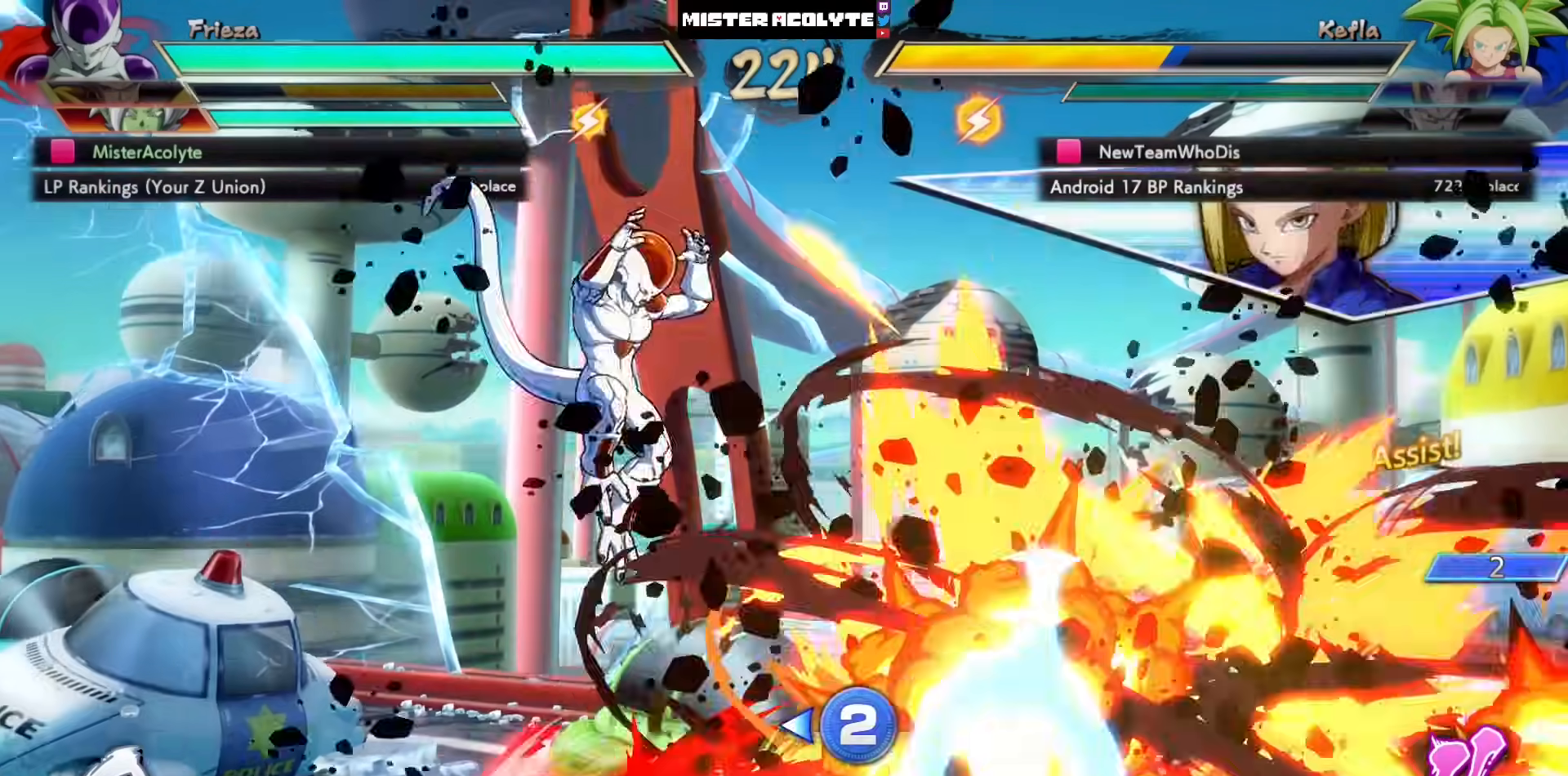
{"buttons": ["DPAD_LEFT"], "left_stick": "center", "events": [[100, "CROSS", "down"], [167, "DPAD_LEFT", "down"], [200, "CROSS", "up"]]}
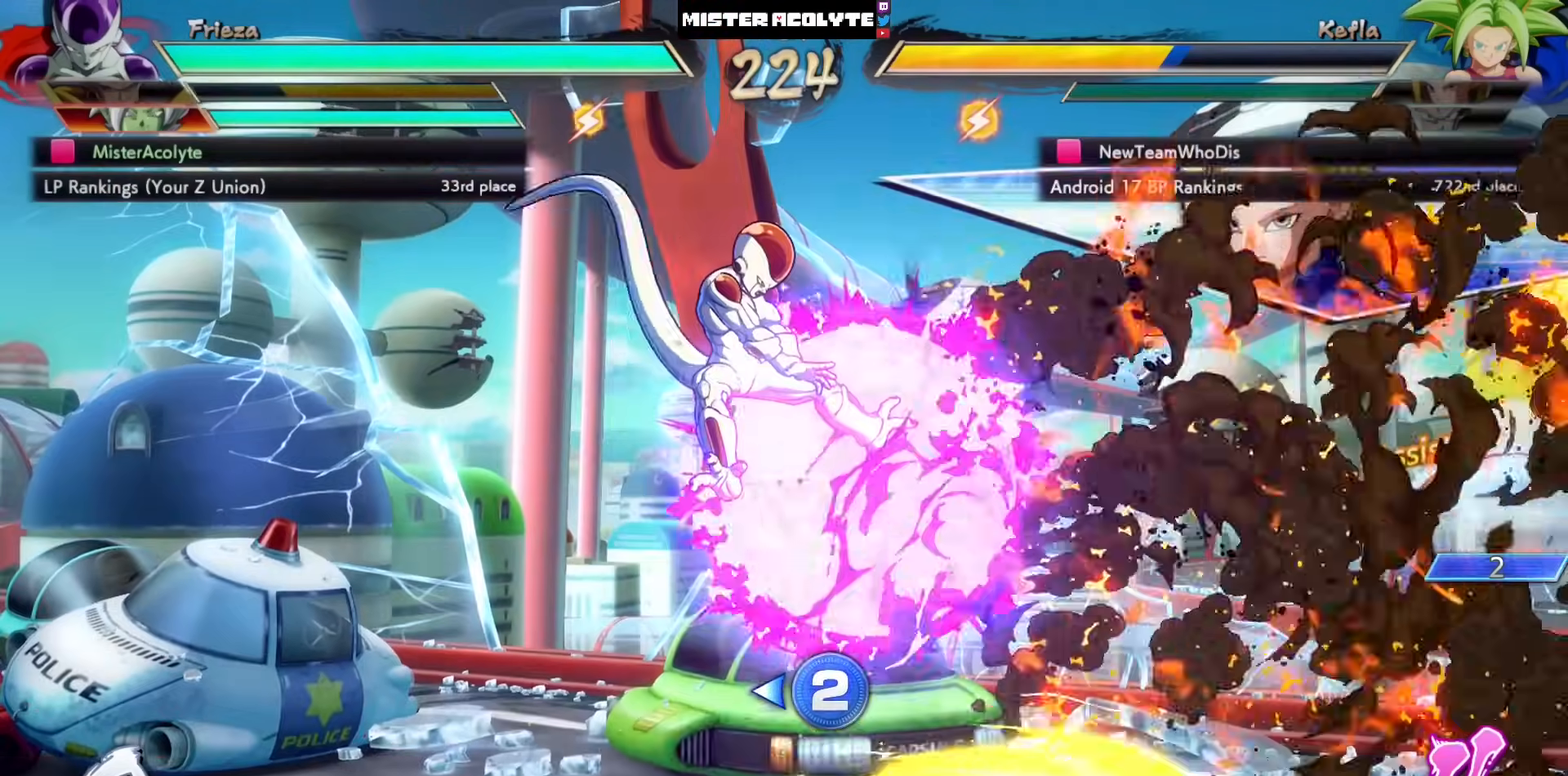
{"buttons": ["DPAD_LEFT"], "left_stick": "center", "events": []}
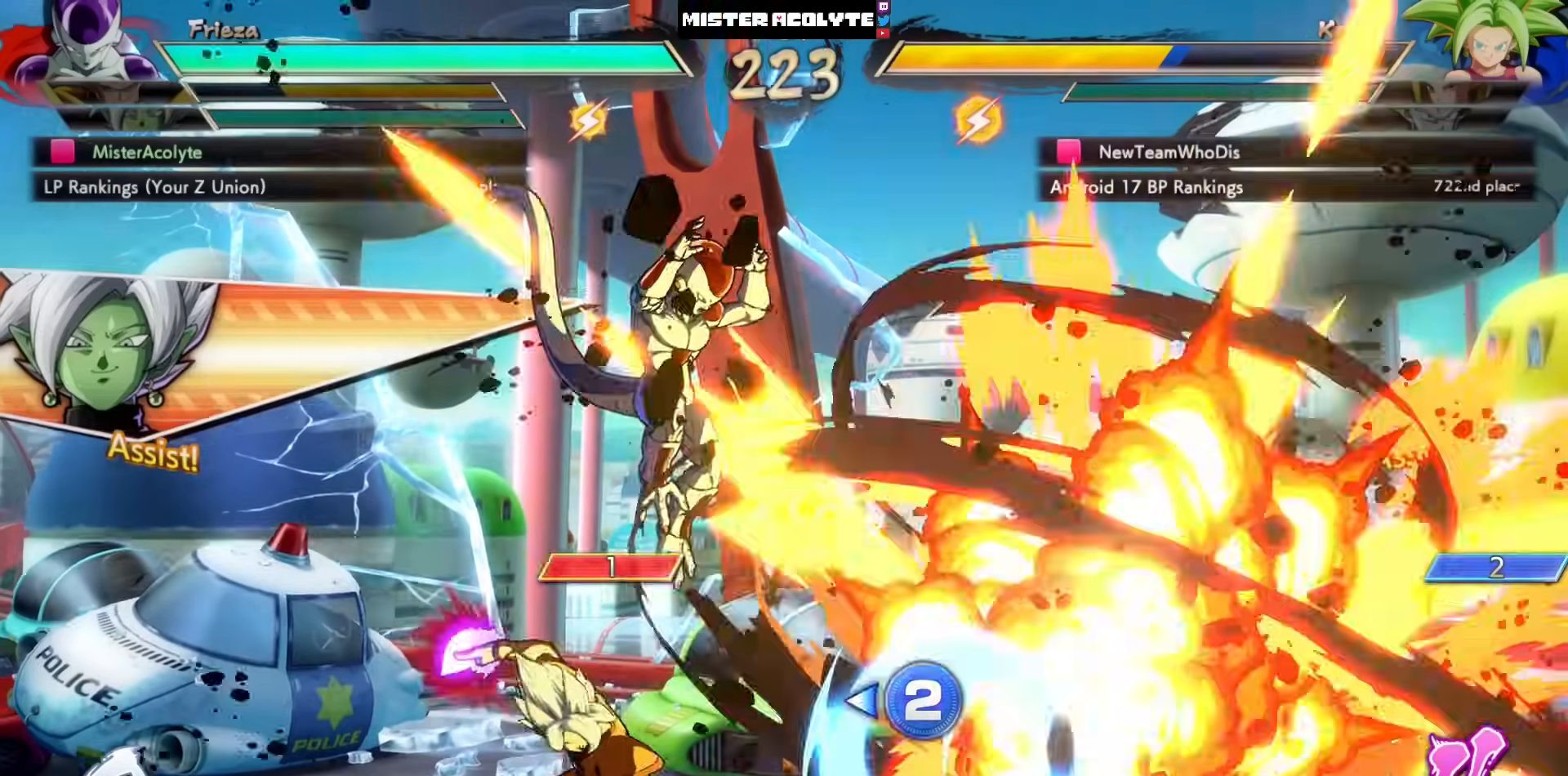
{"buttons": ["DPAD_LEFT"], "left_stick": "center", "events": []}
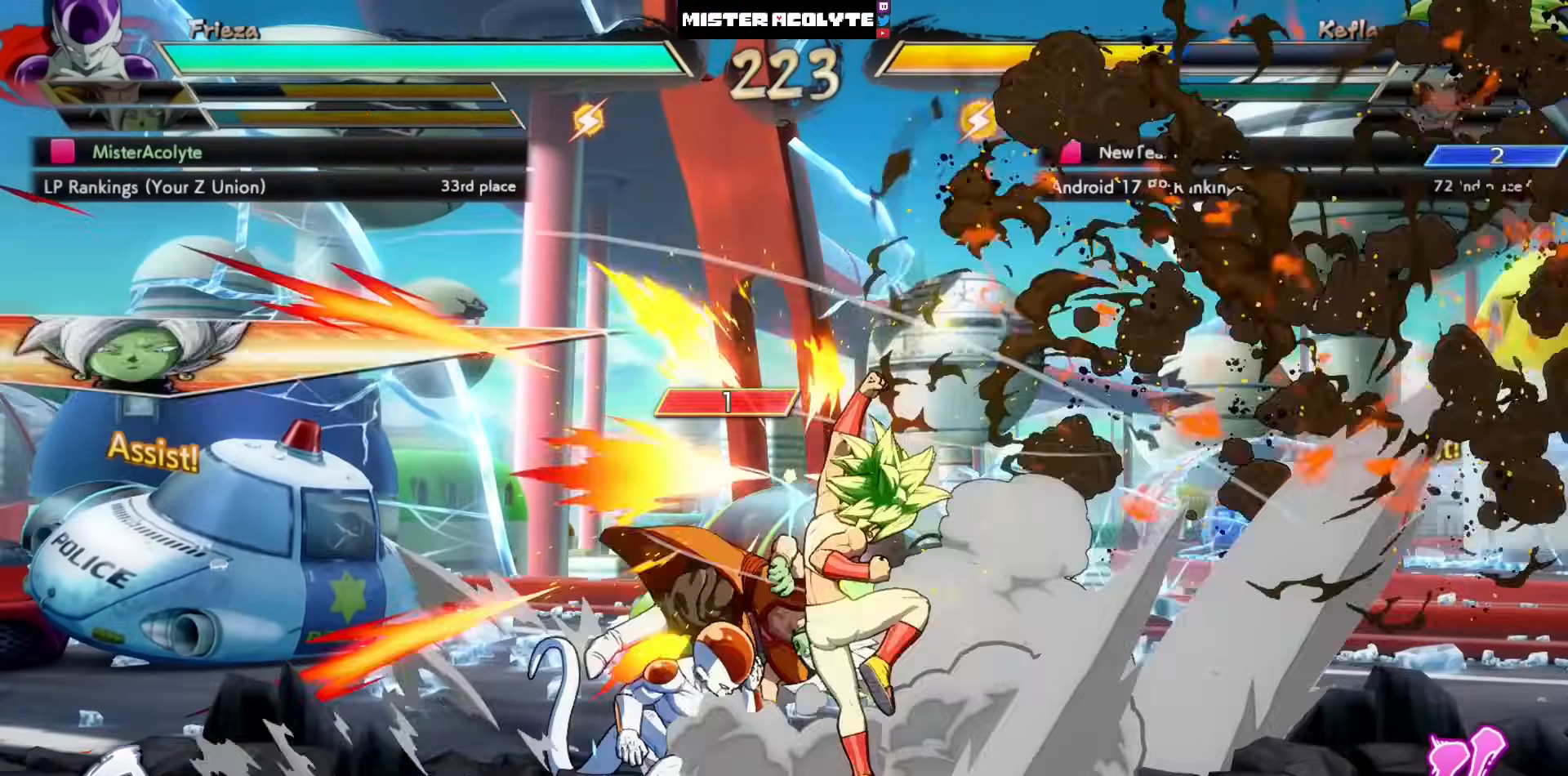
{"buttons": ["DPAD_LEFT"], "left_stick": "center", "events": [[200, "CIRCLE", "down"], [267, "CIRCLE", "up"], [333, "CIRCLE", "down"], [500, "CIRCLE", "up"]]}
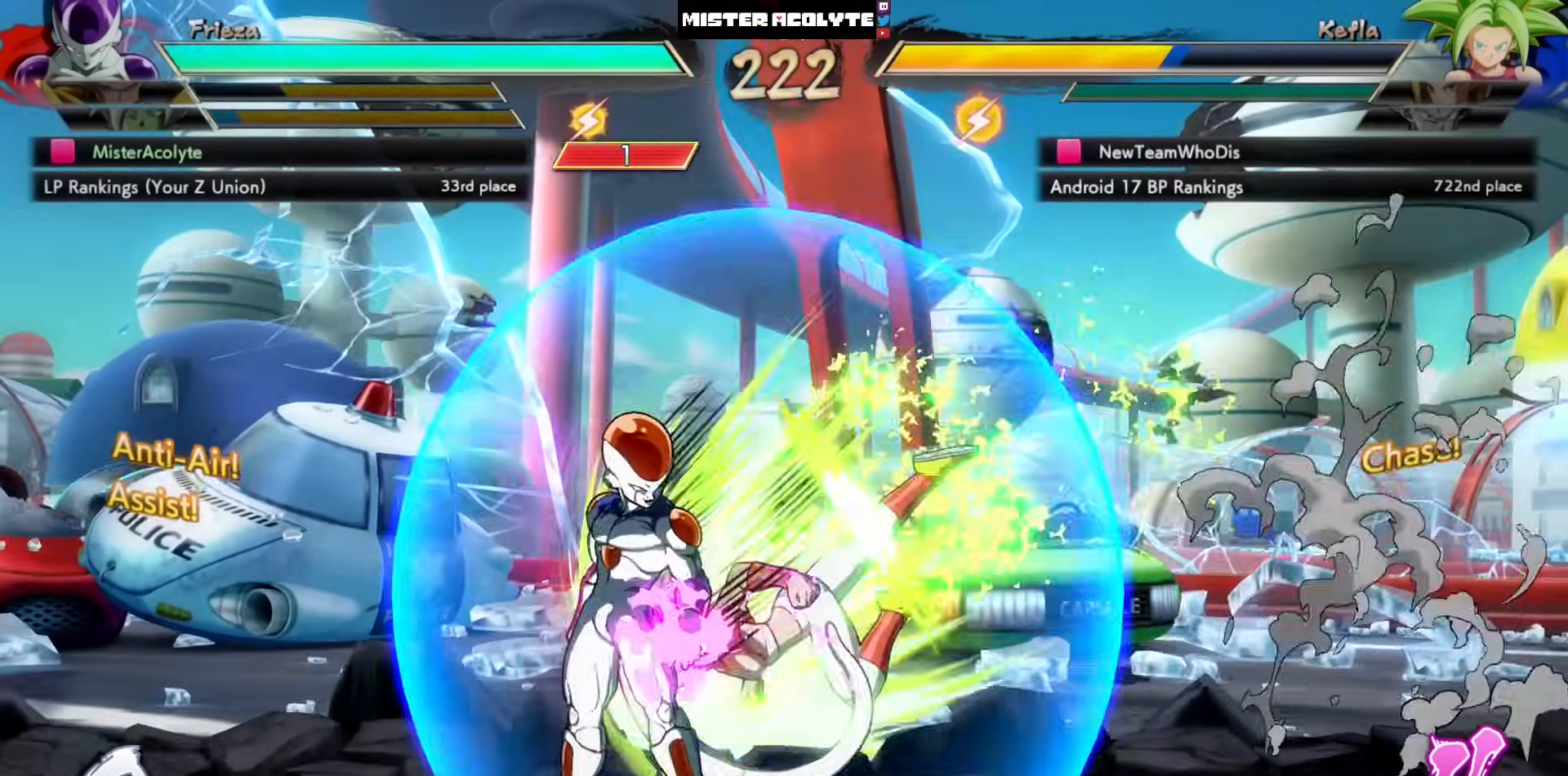
{"buttons": [], "left_stick": "center", "events": [[267, "DPAD_LEFT", "up"]]}
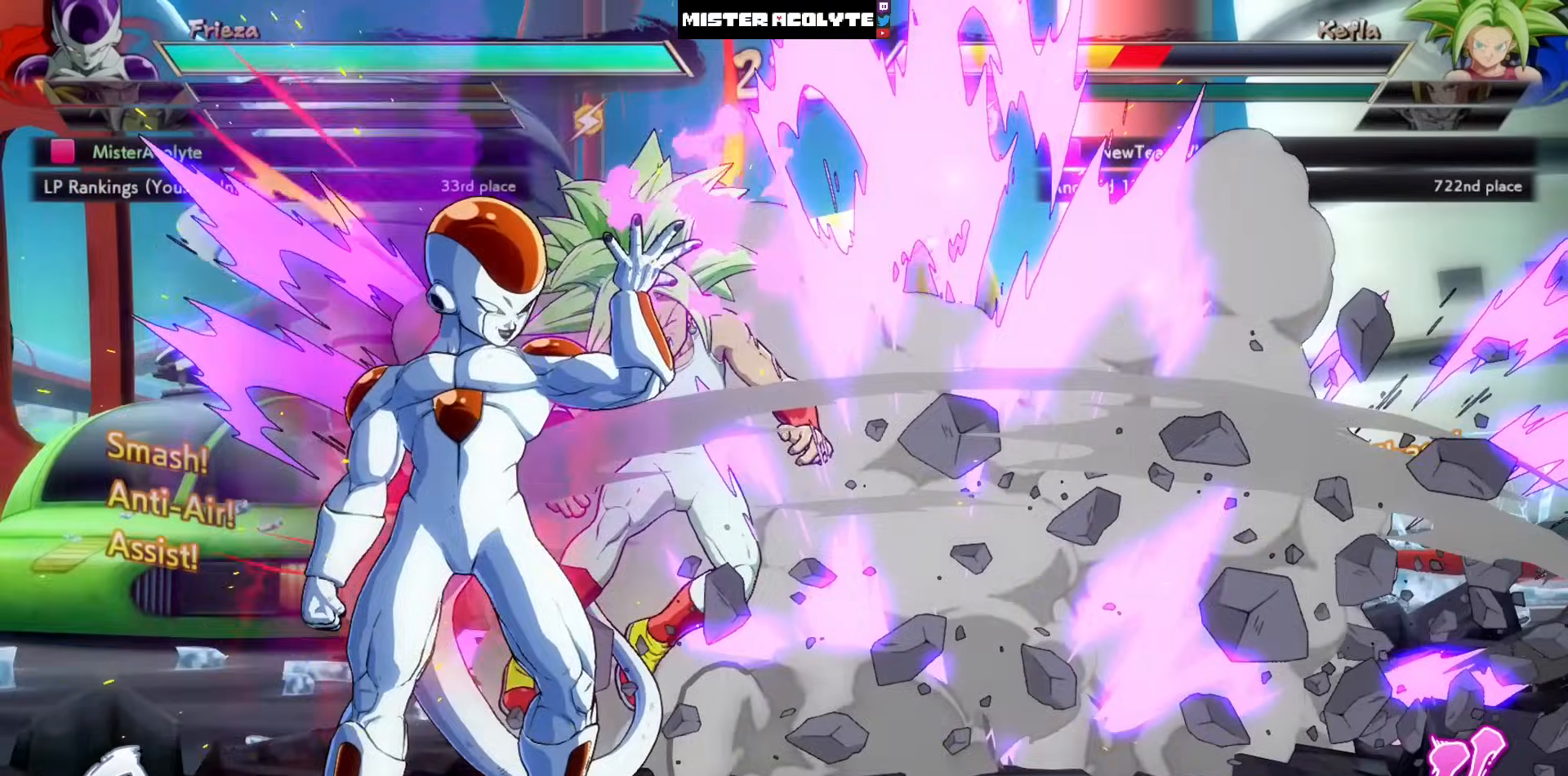
{"buttons": [], "left_stick": "center", "events": []}